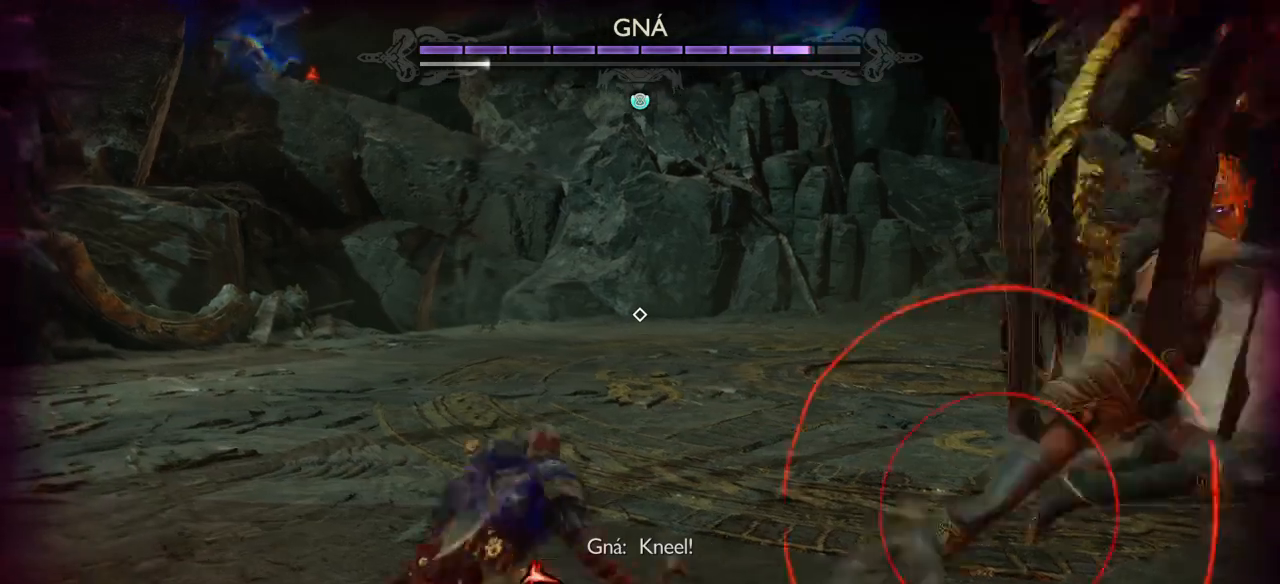
Gameplay with a controller (PlayStation layout); each line is a JSON object with the inputs held at the frame after it. "events" lists button and stick changes between this image and that frame as [ms after this image, input, new state], when the widget could be followed in between. Not read: L3 R3.
{"buttons": ["L1"], "left_stick": "left", "right_stick": "center", "events": [[67, "CROSS", "up"], [67, "L1", "up"], [234, "CROSS", "down"], [334, "CROSS", "up"], [367, "L1", "down"], [400, "CROSS", "down"], [501, "CROSS", "up"]]}
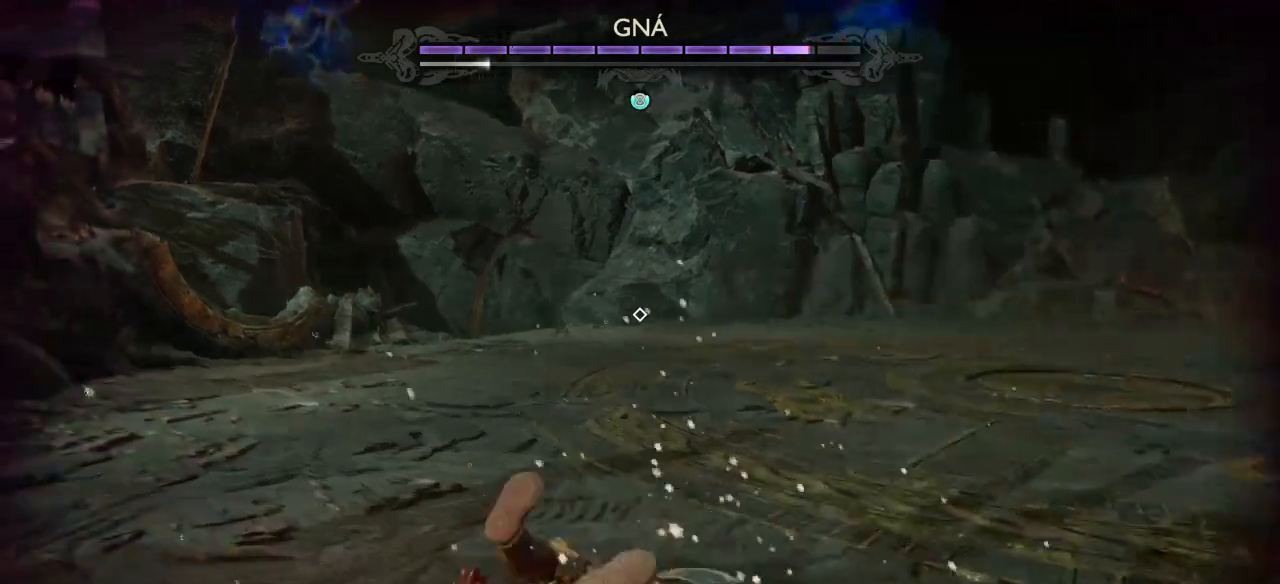
{"buttons": [], "left_stick": "up-left", "right_stick": "center", "events": [[33, "CROSS", "down"], [133, "CROSS", "up"], [166, "CROSS", "down"], [233, "left_stick", "up-left"], [266, "CROSS", "up"], [300, "CROSS", "down"], [367, "CROSS", "up"], [367, "L1", "up"]]}
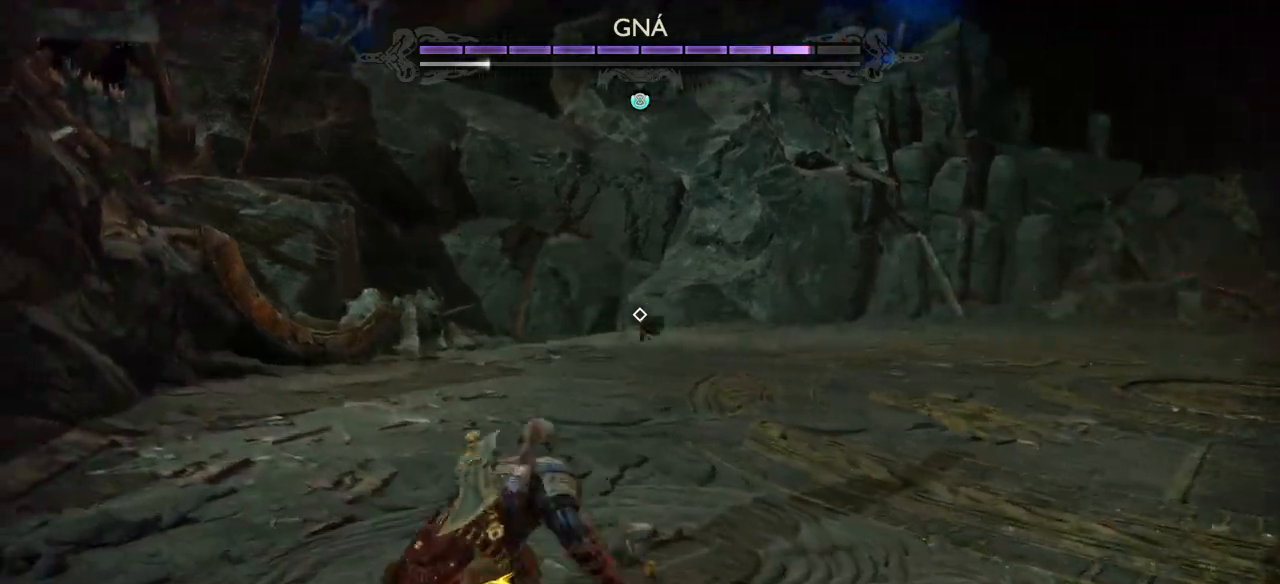
{"buttons": [], "left_stick": "up-left", "right_stick": "right", "events": [[100, "right_stick", "right"]]}
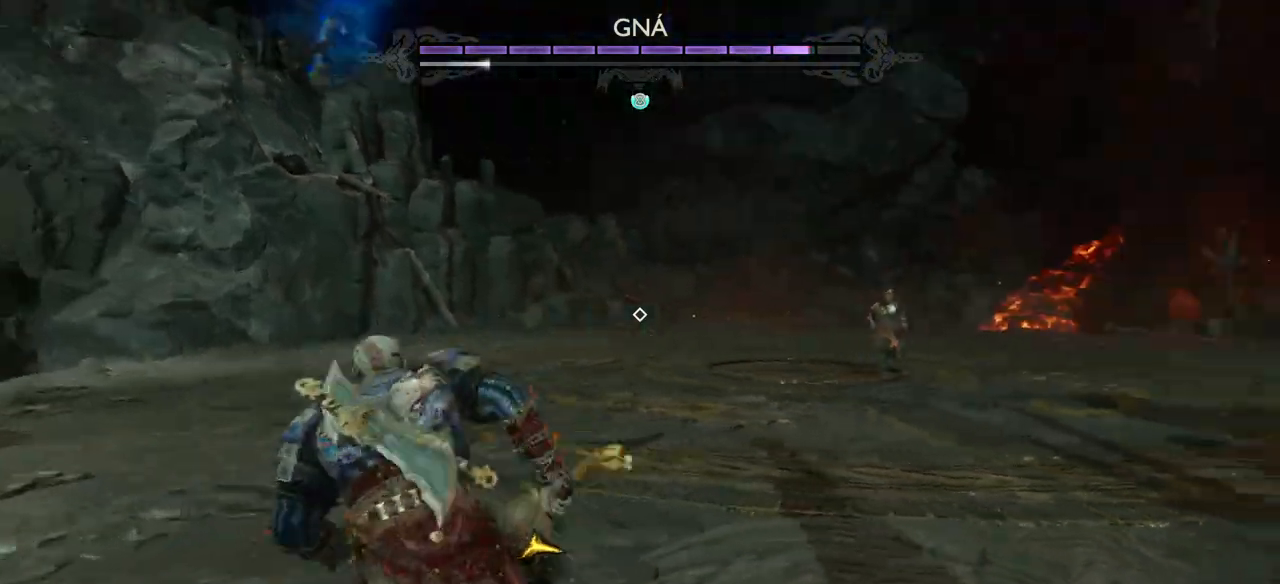
{"buttons": [], "left_stick": "left", "right_stick": "right", "events": [[33, "left_stick", "left"]]}
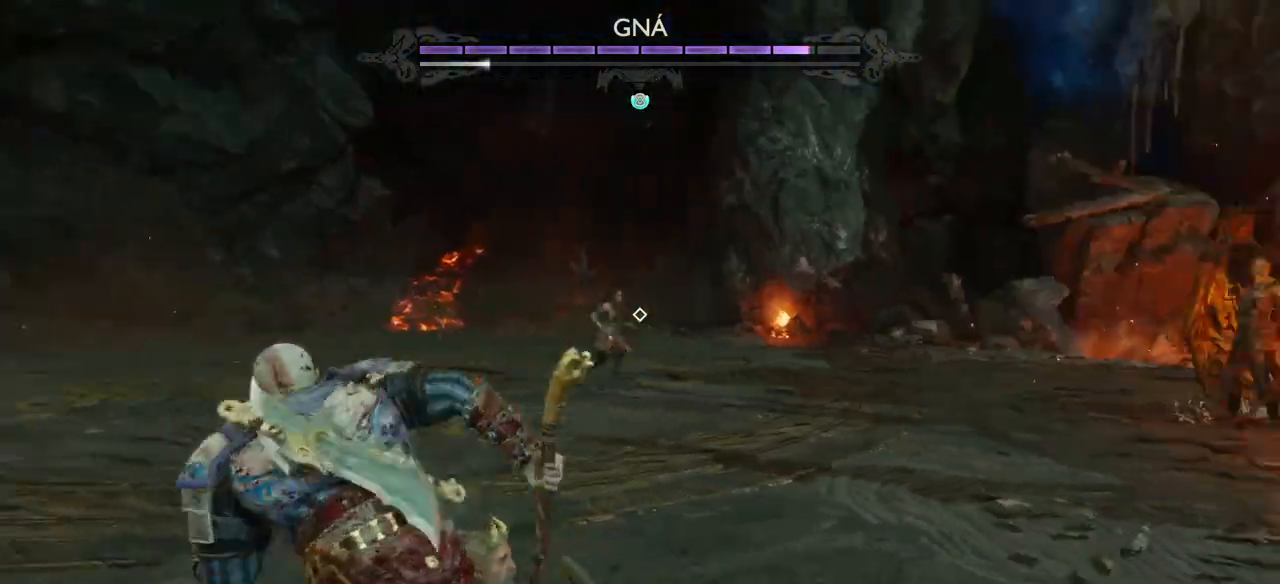
{"buttons": [], "left_stick": "left", "right_stick": "right", "events": []}
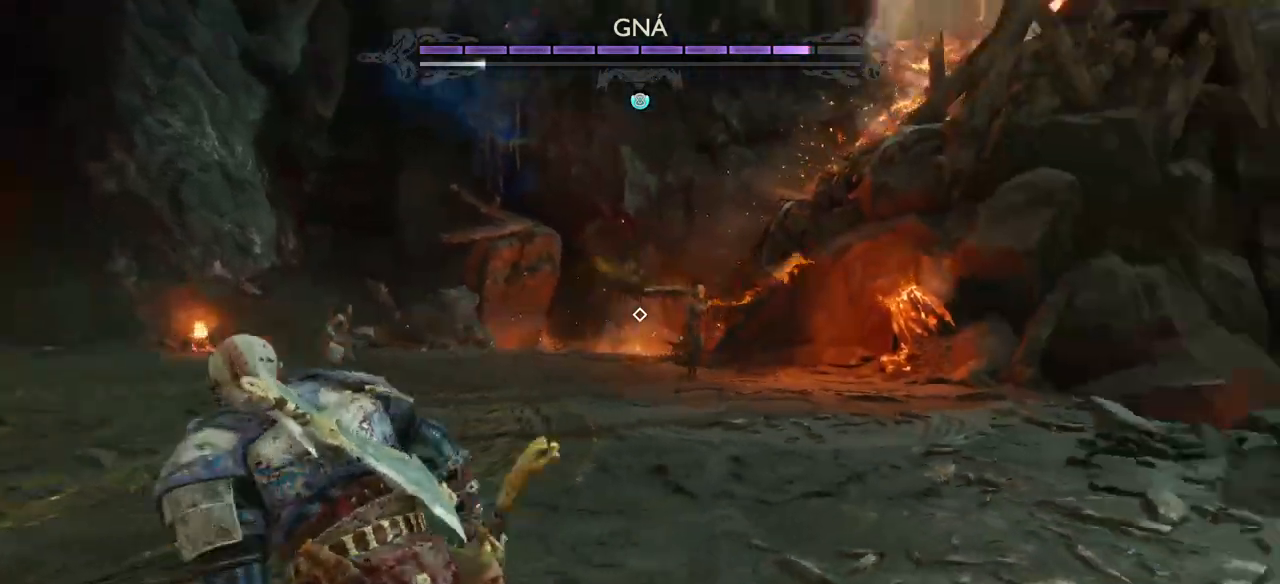
{"buttons": [], "left_stick": "left", "right_stick": "center", "events": [[100, "right_stick", "center"], [166, "SQUARE", "down"], [266, "SQUARE", "up"], [300, "SQUARE", "down"], [333, "SQUARE", "up"], [400, "SQUARE", "down"], [467, "SQUARE", "up"]]}
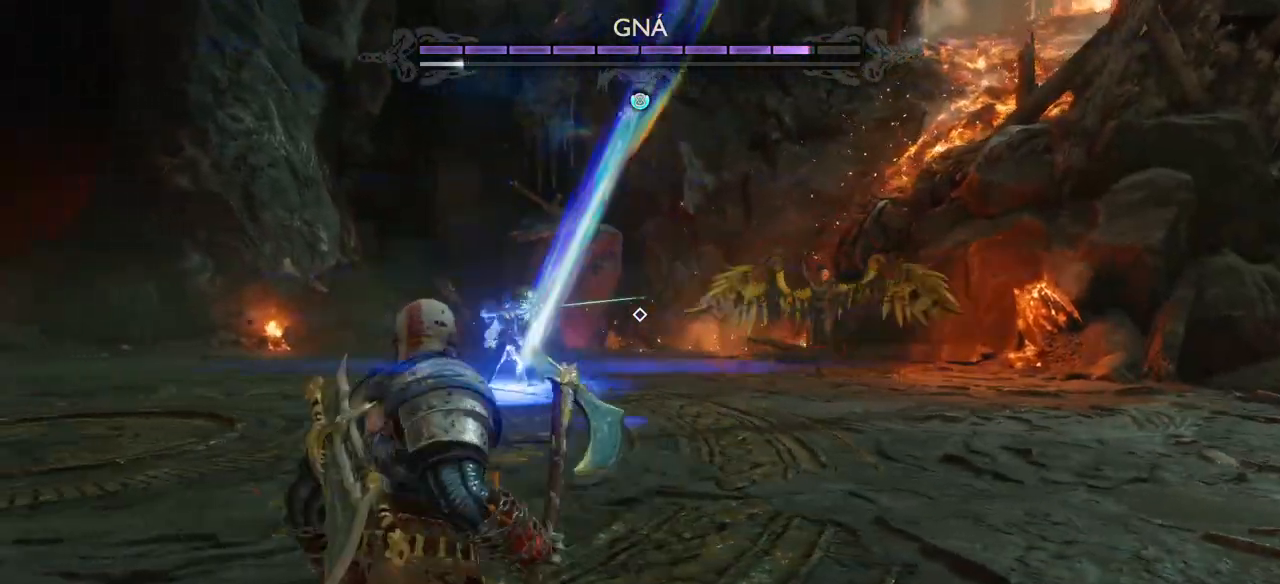
{"buttons": ["CROSS"], "left_stick": "left", "right_stick": "center", "events": [[33, "SQUARE", "down"], [100, "SQUARE", "up"], [134, "SQUARE", "down"], [200, "SQUARE", "up"], [267, "CROSS", "down"]]}
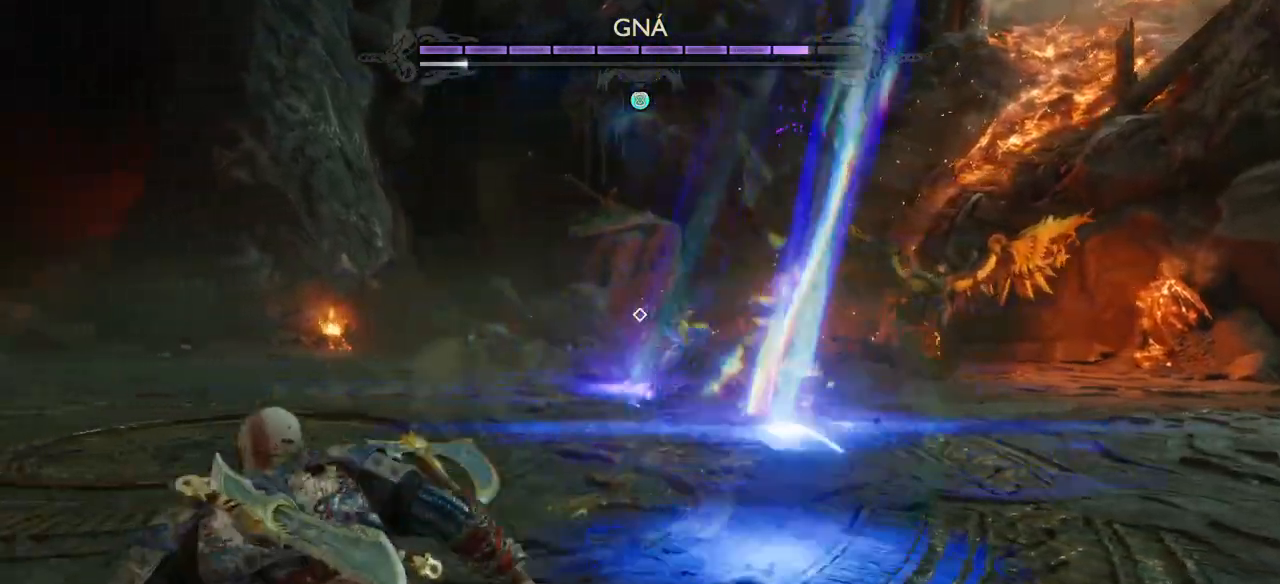
{"buttons": ["CROSS"], "left_stick": "left", "right_stick": "center", "events": [[33, "CROSS", "up"], [100, "CROSS", "down"], [166, "CROSS", "up"], [233, "CROSS", "down"], [300, "CROSS", "up"], [367, "CROSS", "down"], [433, "CROSS", "up"], [500, "CROSS", "down"]]}
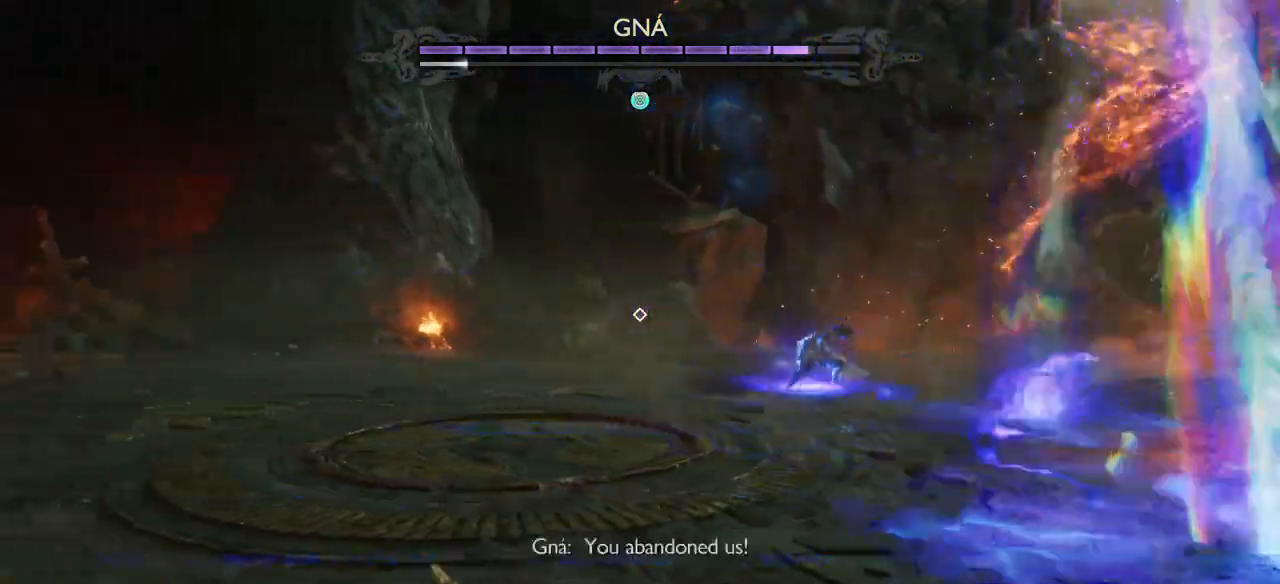
{"buttons": ["CROSS"], "left_stick": "left", "right_stick": "center", "events": [[67, "CROSS", "up"], [100, "CROSS", "down"], [200, "CROSS", "up"], [234, "CROSS", "down"], [334, "CROSS", "up"], [367, "CROSS", "down"], [467, "CROSS", "up"], [501, "CROSS", "down"]]}
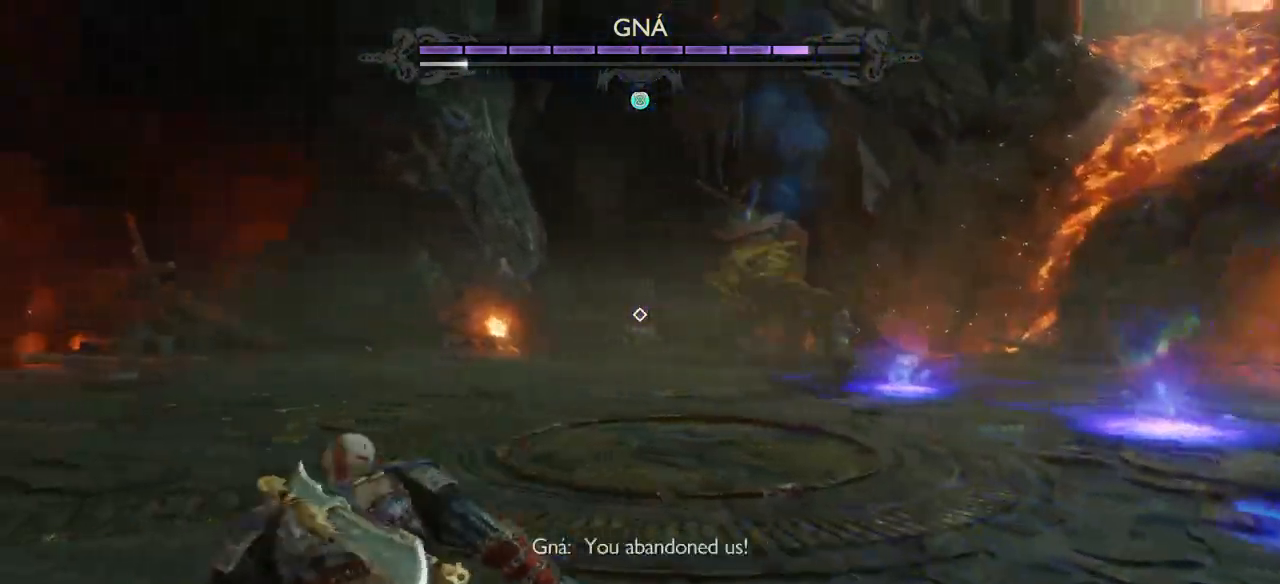
{"buttons": [], "left_stick": "left", "right_stick": "center", "events": [[100, "CROSS", "up"], [133, "CROSS", "down"], [200, "CROSS", "up"], [266, "CROSS", "down"], [333, "CROSS", "up"], [367, "CROSS", "down"], [467, "CROSS", "up"]]}
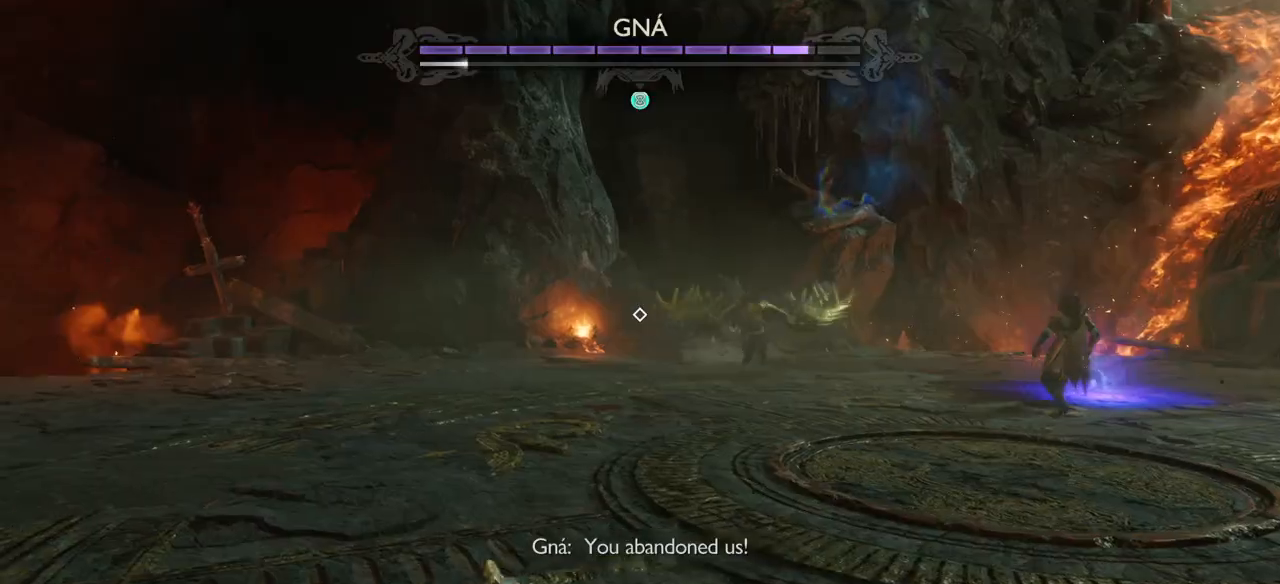
{"buttons": [], "left_stick": "up-left", "right_stick": "center", "events": [[100, "left_stick", "up-left"], [134, "SQUARE", "down"], [200, "SQUARE", "up"], [267, "SQUARE", "down"], [334, "SQUARE", "up"], [400, "SQUARE", "down"], [434, "SQUARE", "up"]]}
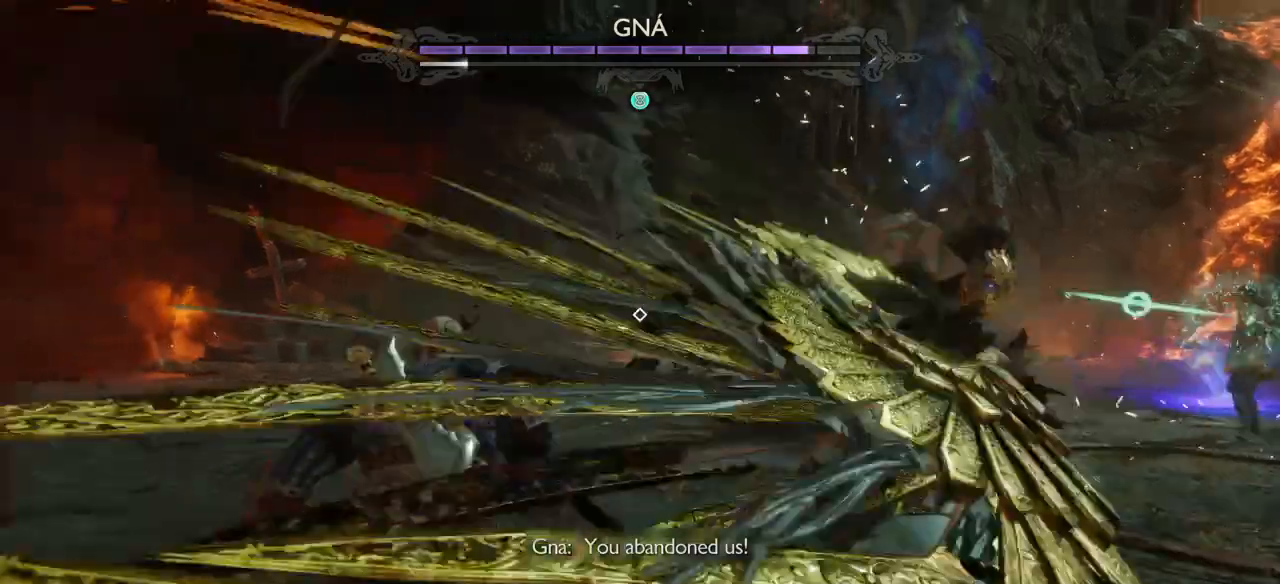
{"buttons": ["L1"], "left_stick": "right", "right_stick": "center", "events": [[33, "left_stick", "right"], [66, "L1", "down"], [100, "CROSS", "down"], [233, "CROSS", "up"], [266, "CROSS", "down"], [500, "CROSS", "up"]]}
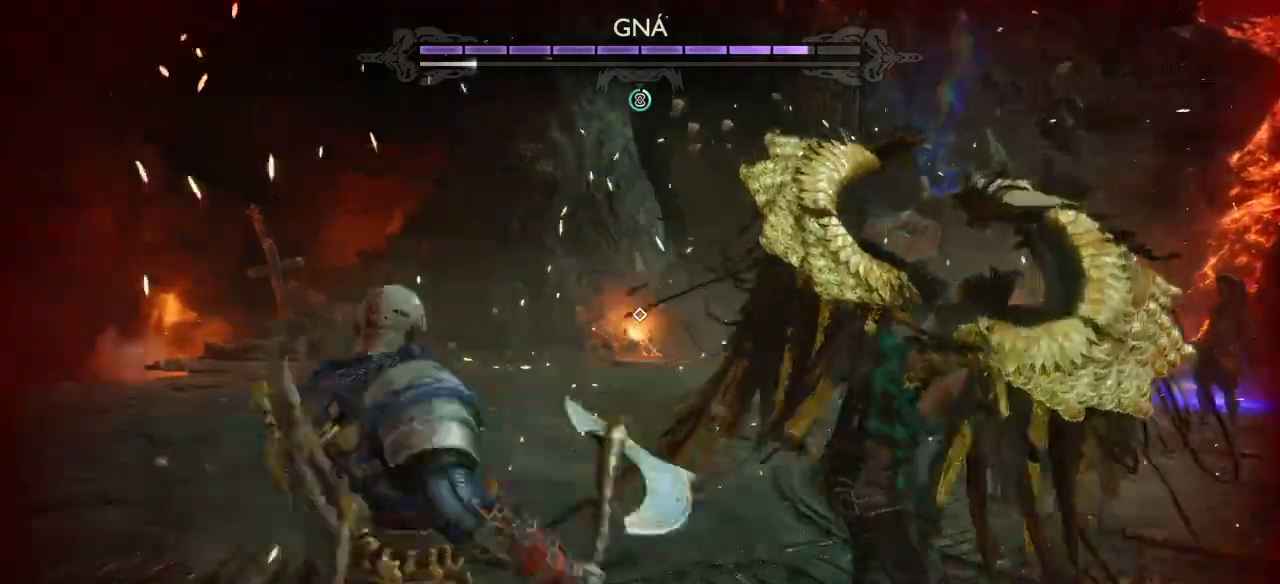
{"buttons": ["L1"], "left_stick": "down-right", "right_stick": "center", "events": [[100, "L1", "up"], [100, "left_stick", "down-right"], [167, "L1", "down"]]}
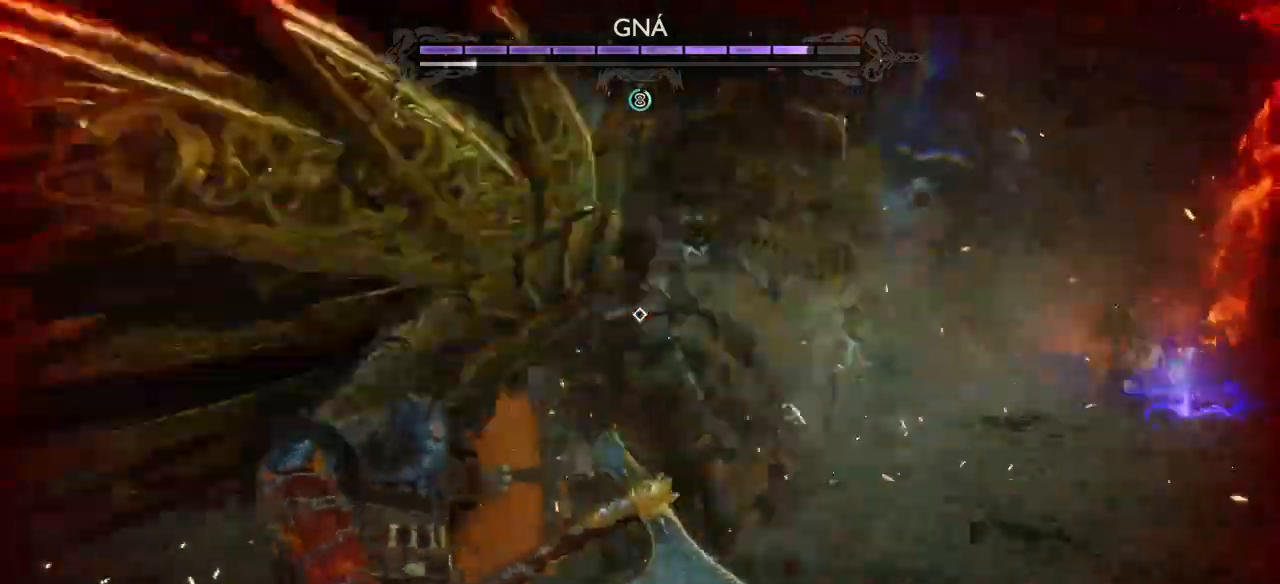
{"buttons": ["L1", "R1"], "left_stick": "up-right", "right_stick": "center", "events": [[66, "R1", "down"], [200, "left_stick", "right"], [233, "L1", "up"], [300, "L1", "down"], [367, "R1", "up"], [367, "left_stick", "up-right"], [433, "R1", "down"]]}
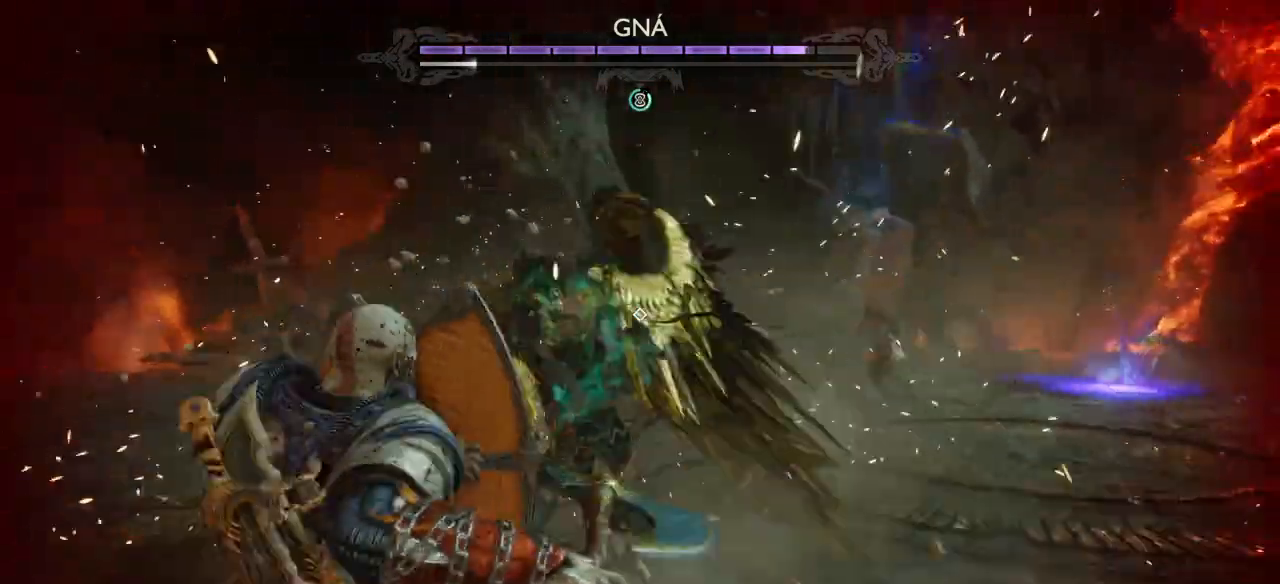
{"buttons": ["L1"], "left_stick": "up", "right_stick": "center", "events": [[167, "R1", "up"], [267, "R1", "down"], [300, "L1", "up"], [300, "SQUARE", "down"], [334, "SQUARE", "up"], [367, "R1", "up"], [400, "R1", "down"], [400, "SQUARE", "down"], [400, "left_stick", "up"], [434, "L1", "down"], [501, "R1", "up"], [501, "SQUARE", "up"]]}
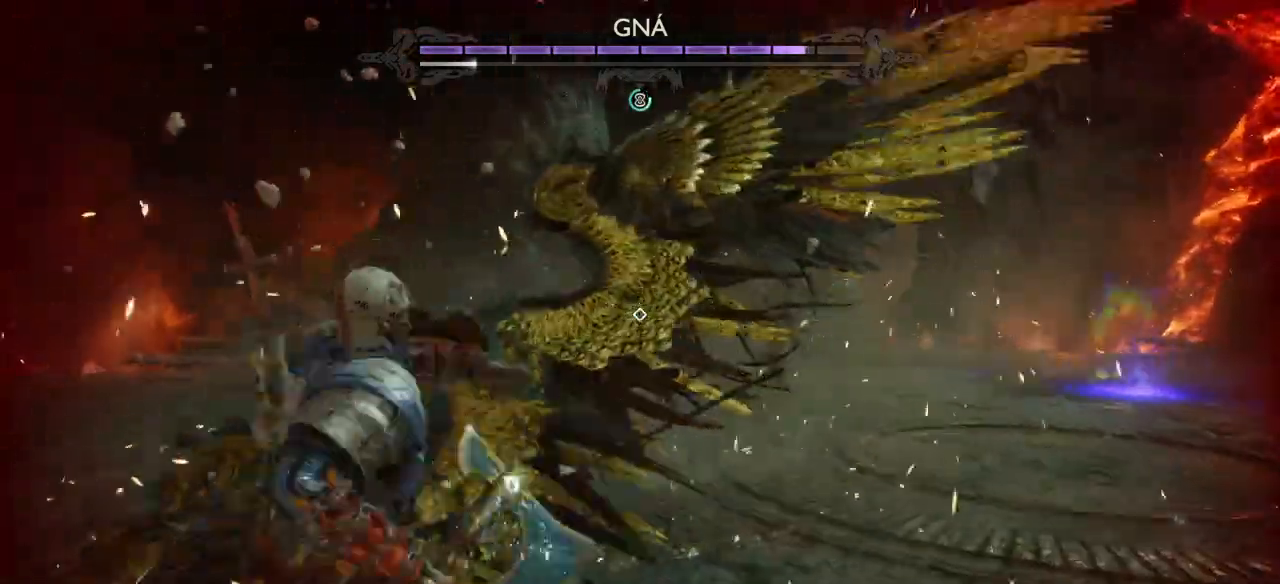
{"buttons": [], "left_stick": "right", "right_stick": "center", "events": [[66, "SQUARE", "down"], [100, "R1", "down"], [133, "L1", "up"], [166, "left_stick", "right"], [233, "L1", "down"], [300, "L1", "up"], [300, "SQUARE", "up"], [333, "R1", "up"], [400, "R1", "down"], [400, "SQUARE", "down"], [433, "SQUARE", "up"], [500, "R1", "up"]]}
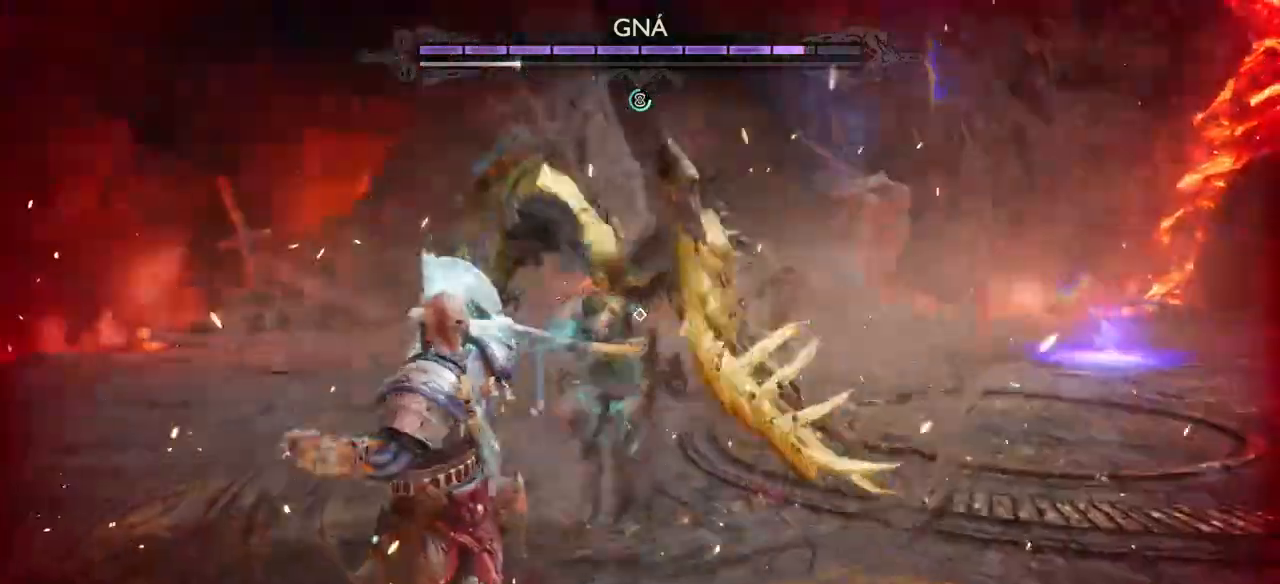
{"buttons": ["R1"], "left_stick": "up-right", "right_stick": "center", "events": [[100, "R1", "down"], [200, "R1", "up"], [267, "R1", "down"], [334, "R1", "up"], [400, "left_stick", "up-right"], [434, "R1", "down"]]}
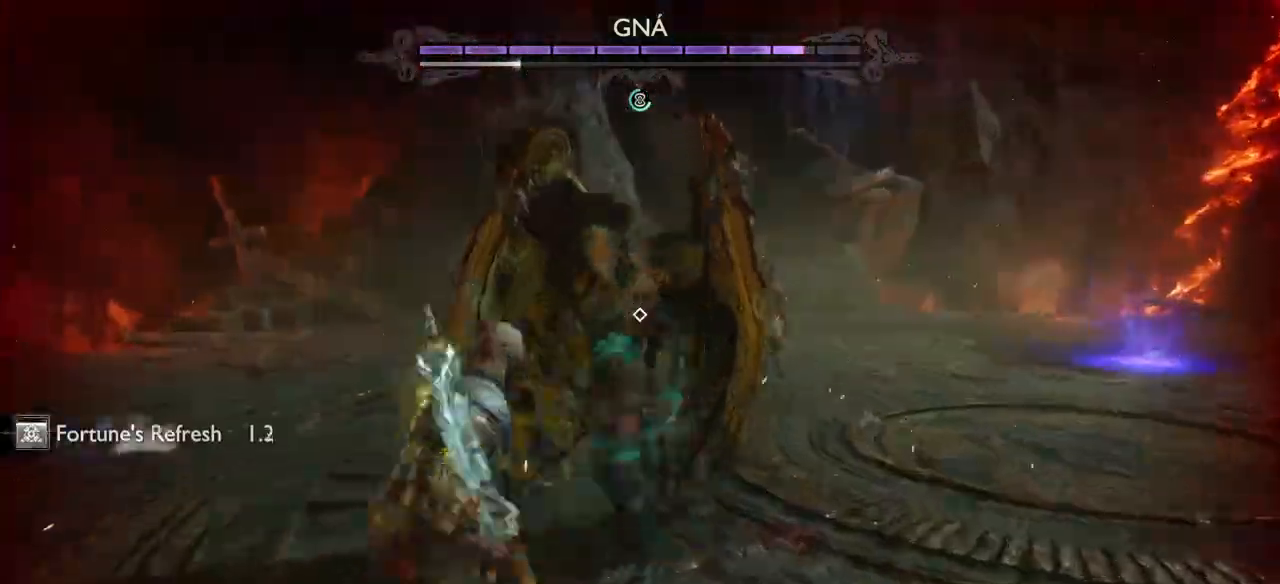
{"buttons": ["R1"], "left_stick": "up-right", "right_stick": "center", "events": [[33, "R1", "up"], [100, "R1", "down"], [200, "R1", "up"], [300, "R1", "down"], [400, "R1", "up"], [467, "R1", "down"]]}
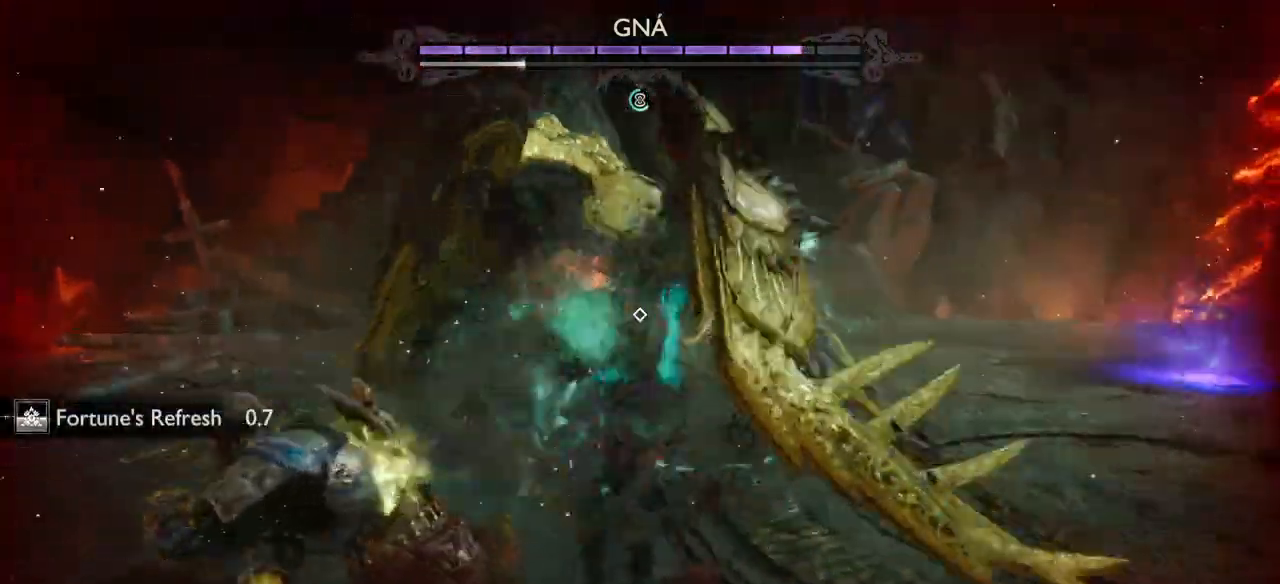
{"buttons": ["R1"], "left_stick": "center", "right_stick": "center", "events": [[67, "R1", "up"], [100, "left_stick", "center"], [134, "R1", "down"], [200, "R1", "up"], [267, "R1", "down"], [367, "R1", "up"], [434, "R1", "down"]]}
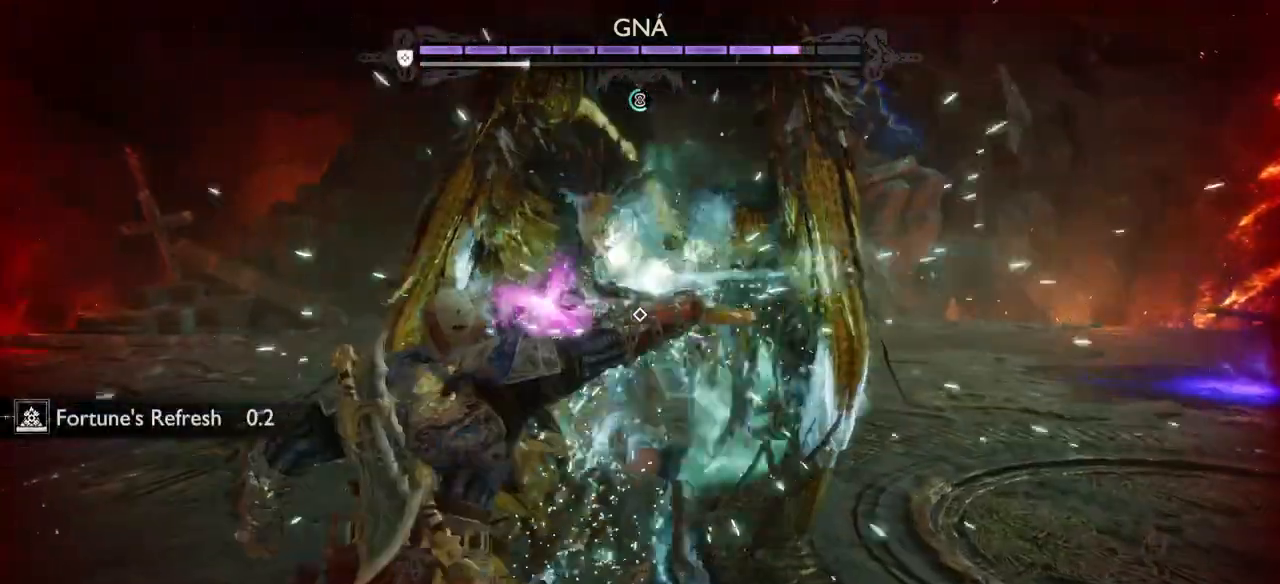
{"buttons": ["R1"], "left_stick": "center", "right_stick": "center", "events": [[33, "R1", "up"], [100, "R1", "down"], [200, "R1", "up"], [266, "R1", "down"], [367, "R1", "up"], [433, "R1", "down"]]}